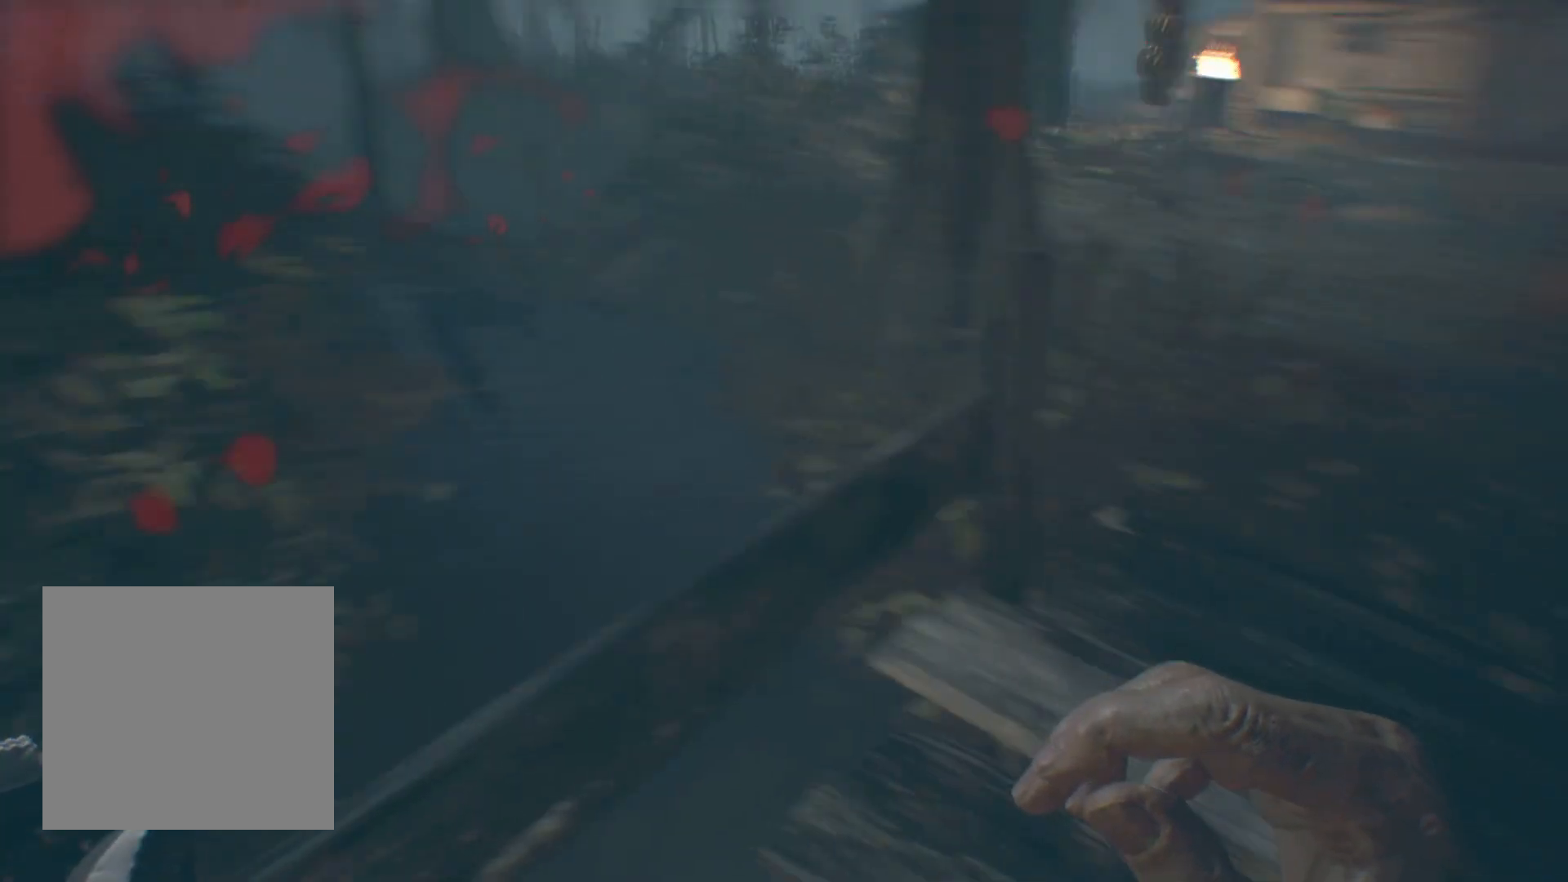
Gameplay with a controller (Xbox layout); each line is a JSON object with the inputs held at the frame after it. "events" lists button and stick changes between this image and that frame as [ms after this image, input, new state], when the widget could be followed in between. Not read: DPAD_DOWN DPAD_LEFT DPAD_RIGHT DPAD_UP HOME L1 L3 R1 R3 other_buttons right_stick.
{"buttons": [], "left_stick": "up-right", "events": [[200, "left_stick", "up-right"]]}
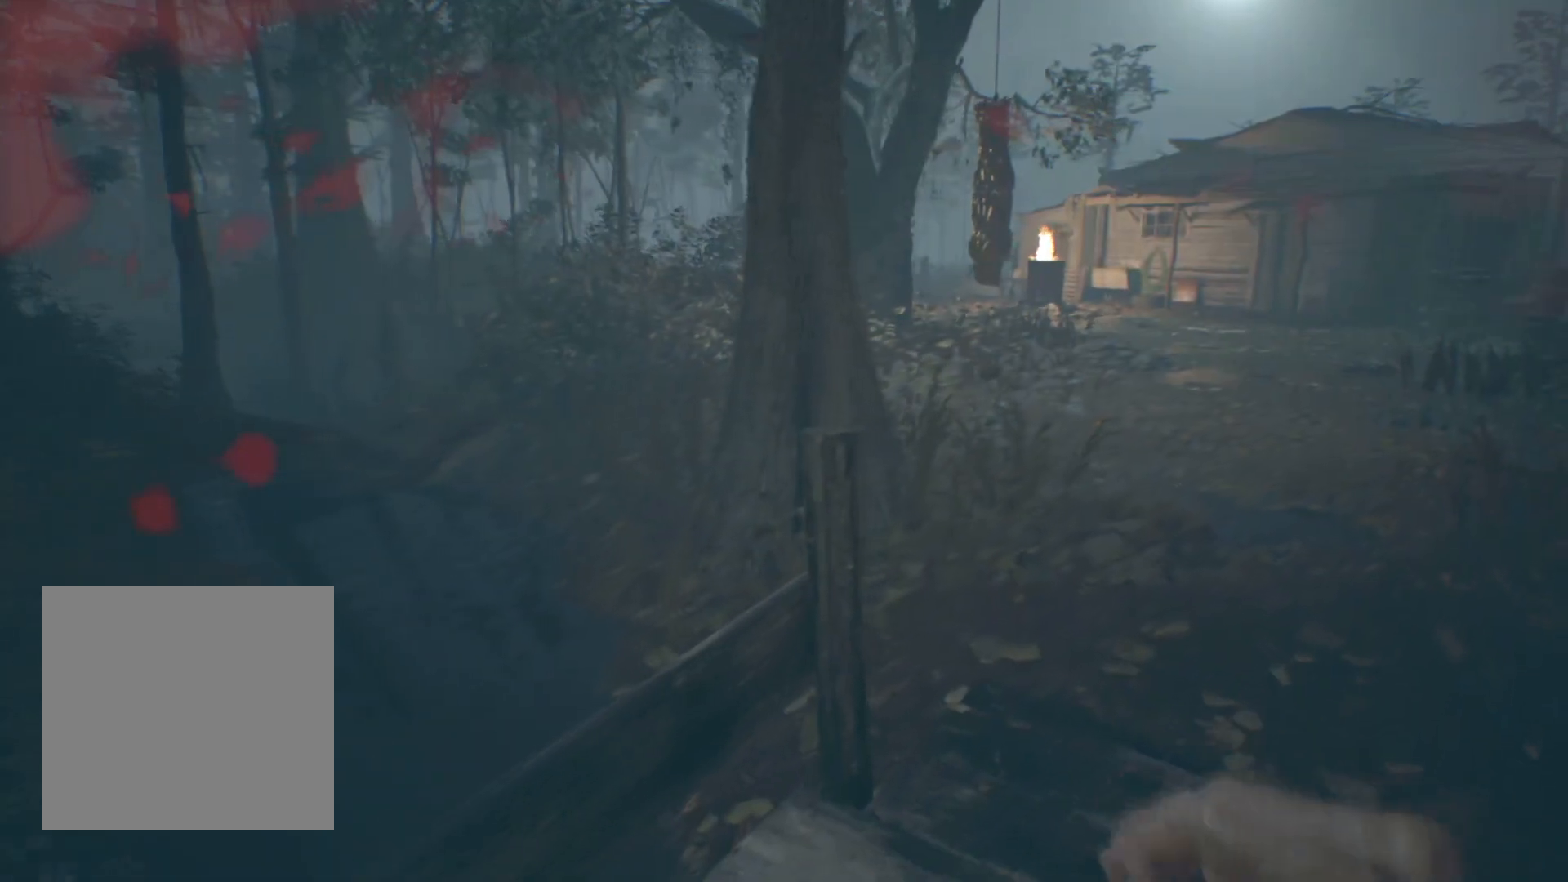
{"buttons": [], "left_stick": "up-right", "events": []}
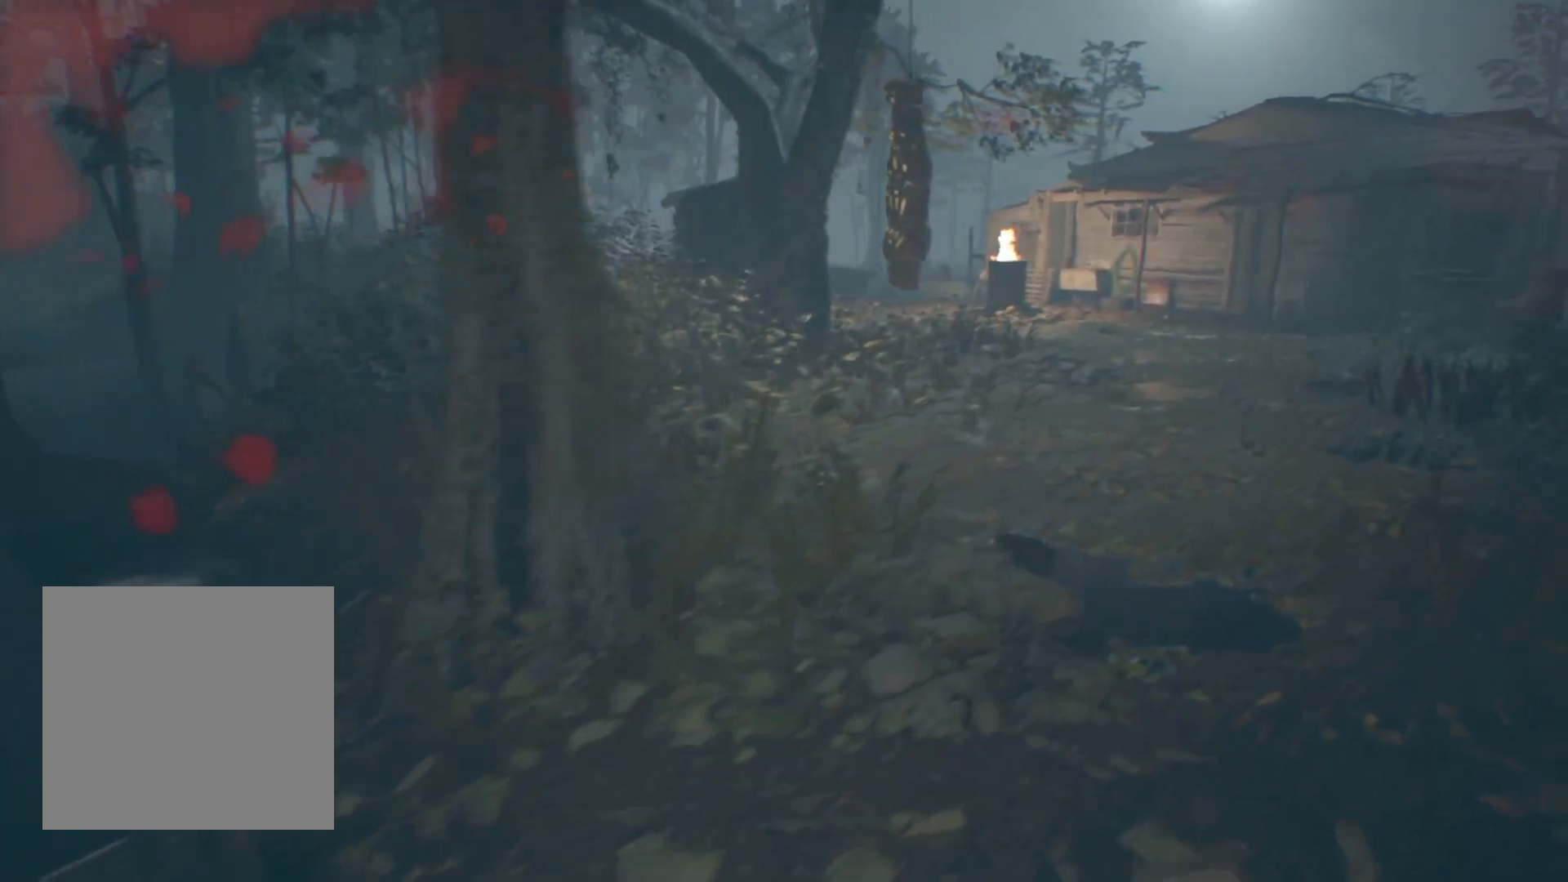
{"buttons": [], "left_stick": "up-right", "events": []}
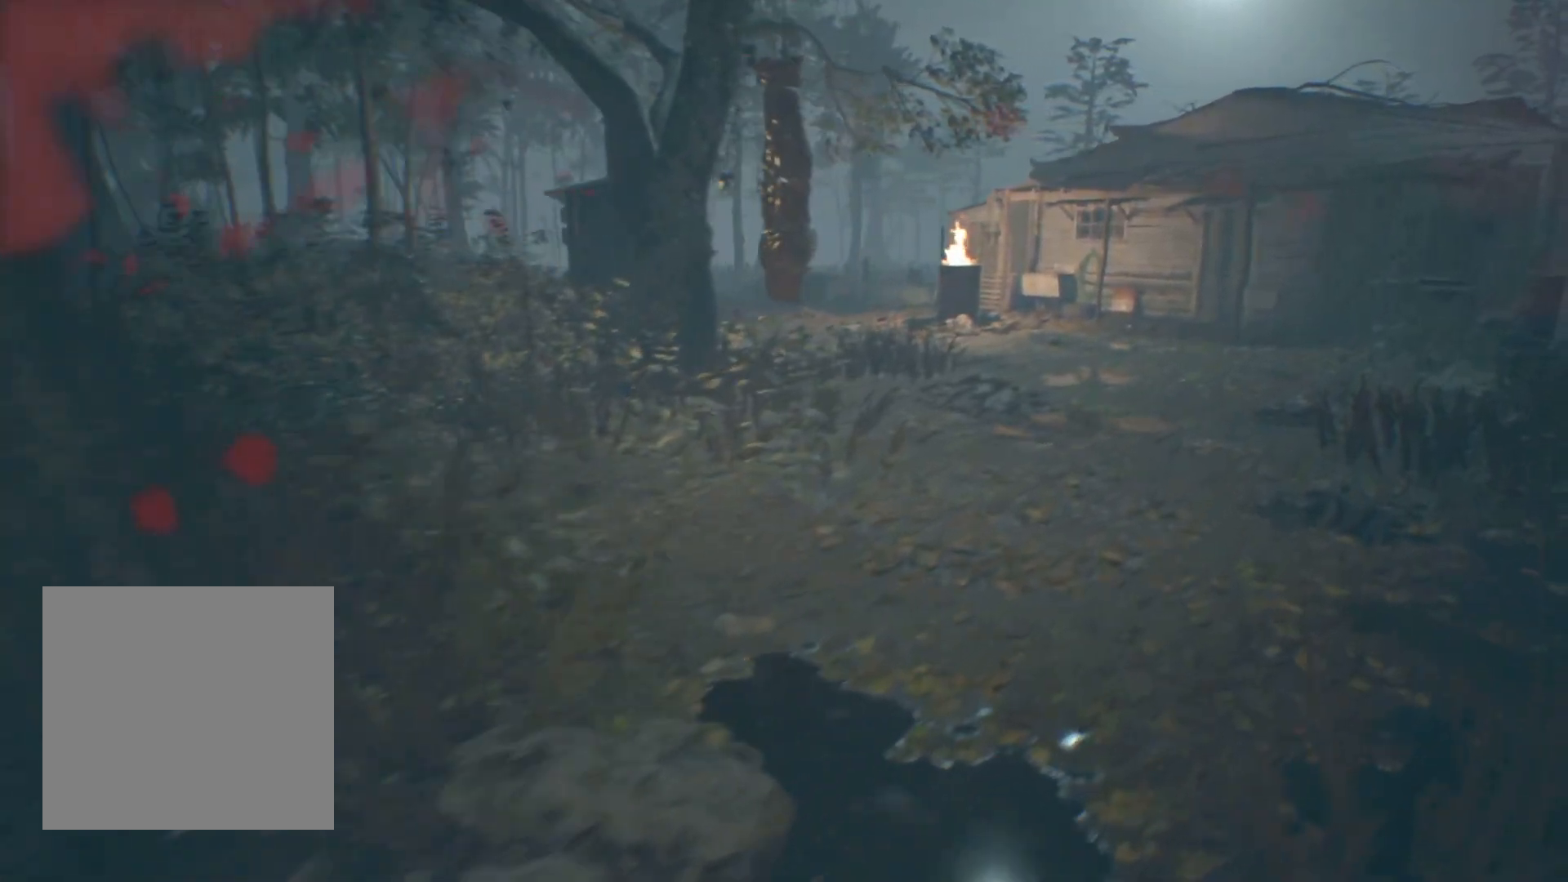
{"buttons": [], "left_stick": "up-right", "events": []}
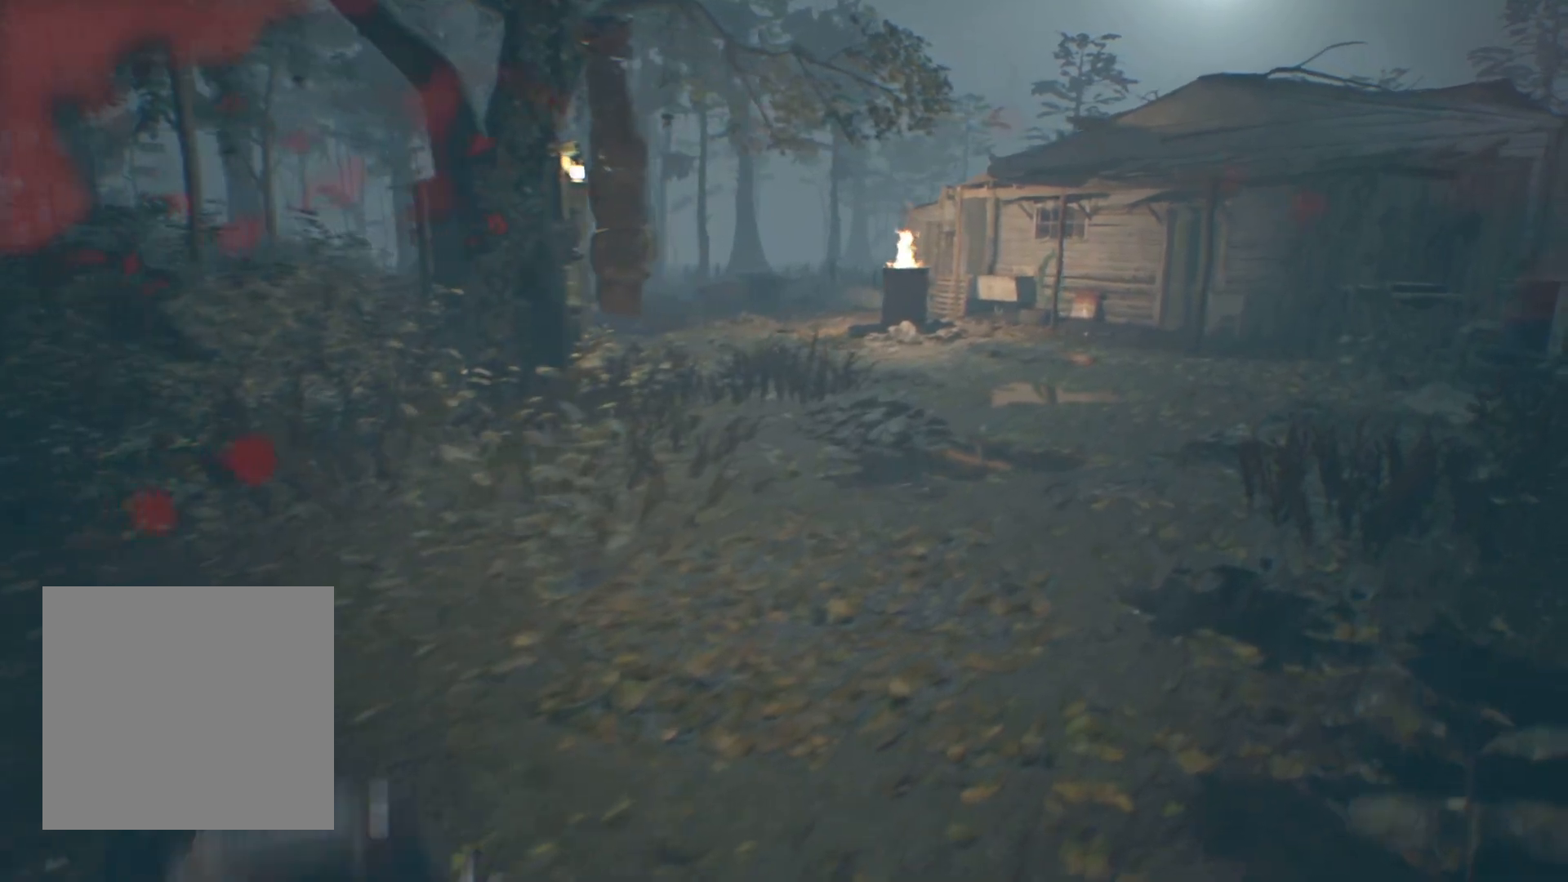
{"buttons": [], "left_stick": "center", "events": [[250, "left_stick", "center"]]}